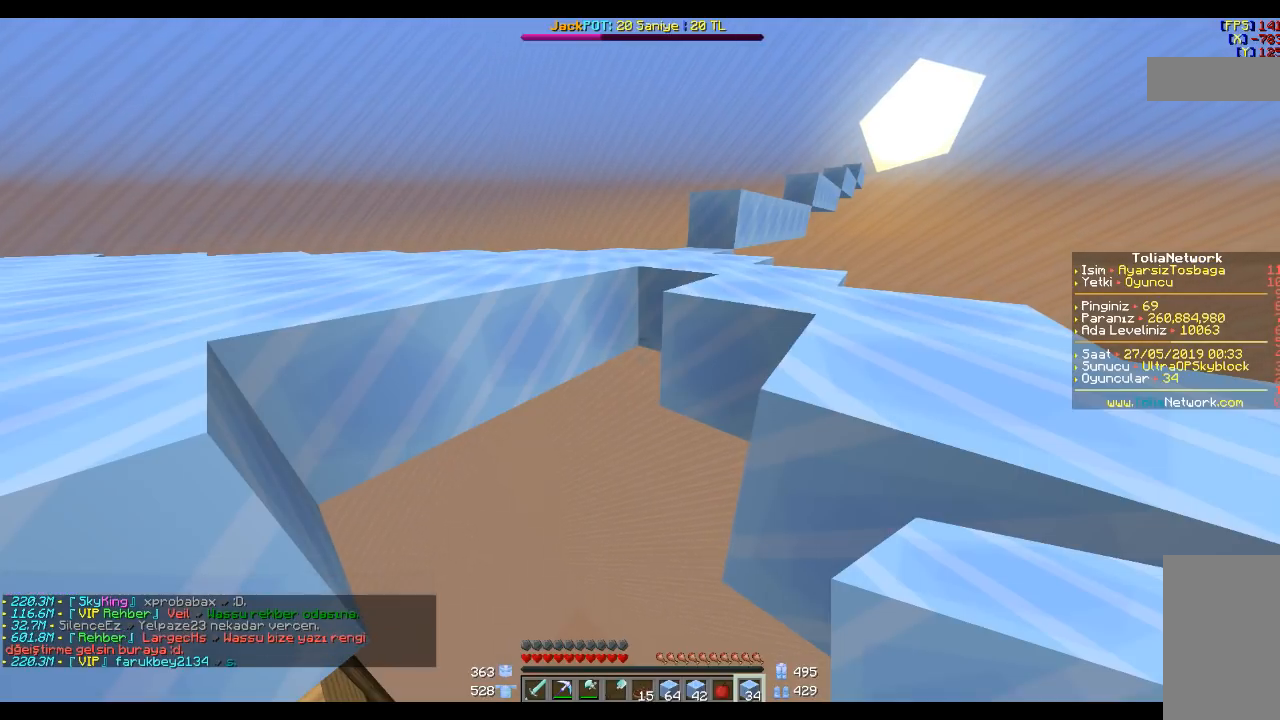
Gameplay with keyboard and mouse; each line is a JSON object with the keys and mouse buttons held at the frame after it. "events" lists presses ("down") and releases ("up") of "a", "d", "s", "space", "w", "mouse_left" and "mouse_right" between this image and that frame as [ms after this image, input, new state], when the widget could be followed in between. "mouse_left", "mouse_right" = the "left", "right" buttons of the "mouse" list. No other keys are recorded. Fast repeated clicks can show as one long hold. Mouse movement is not recorded.
{"keys": [], "mouse": ["right"], "events": [[501, "mouse_right", "down"]]}
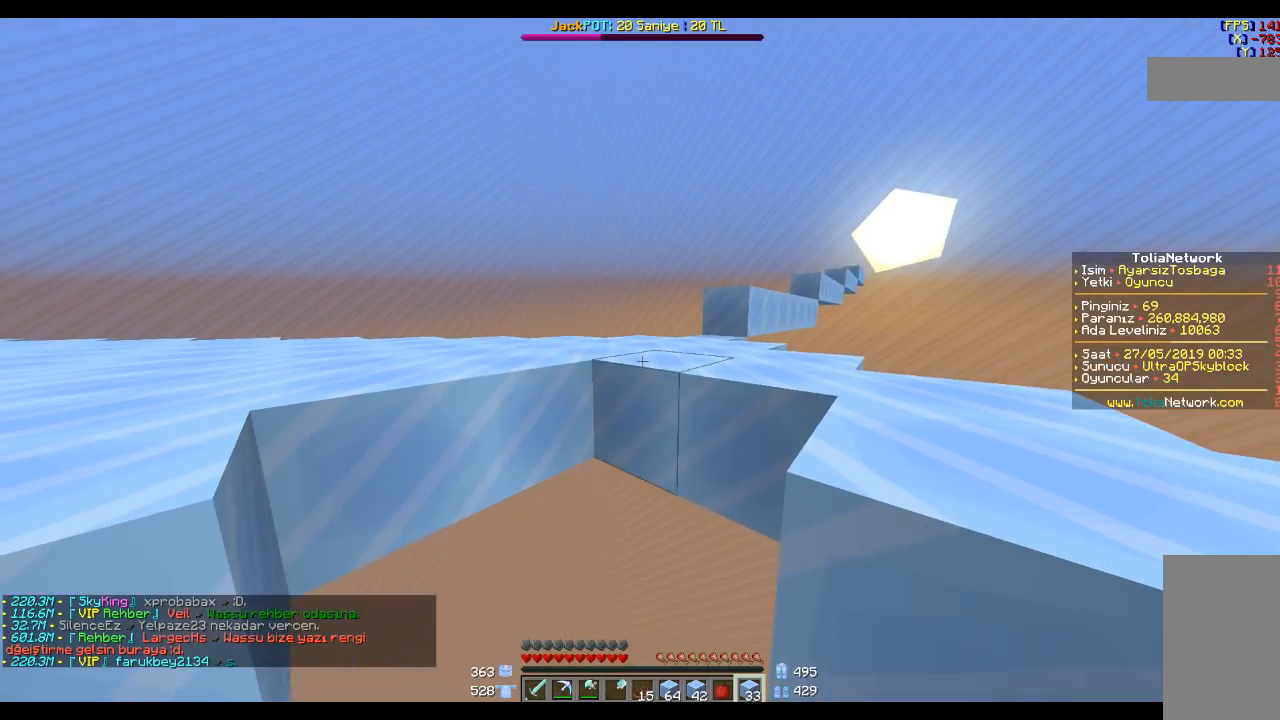
{"keys": [], "mouse": [], "events": [[100, "mouse_right", "up"], [133, "s", "down"], [300, "s", "up"], [400, "mouse_right", "down"], [467, "mouse_right", "up"]]}
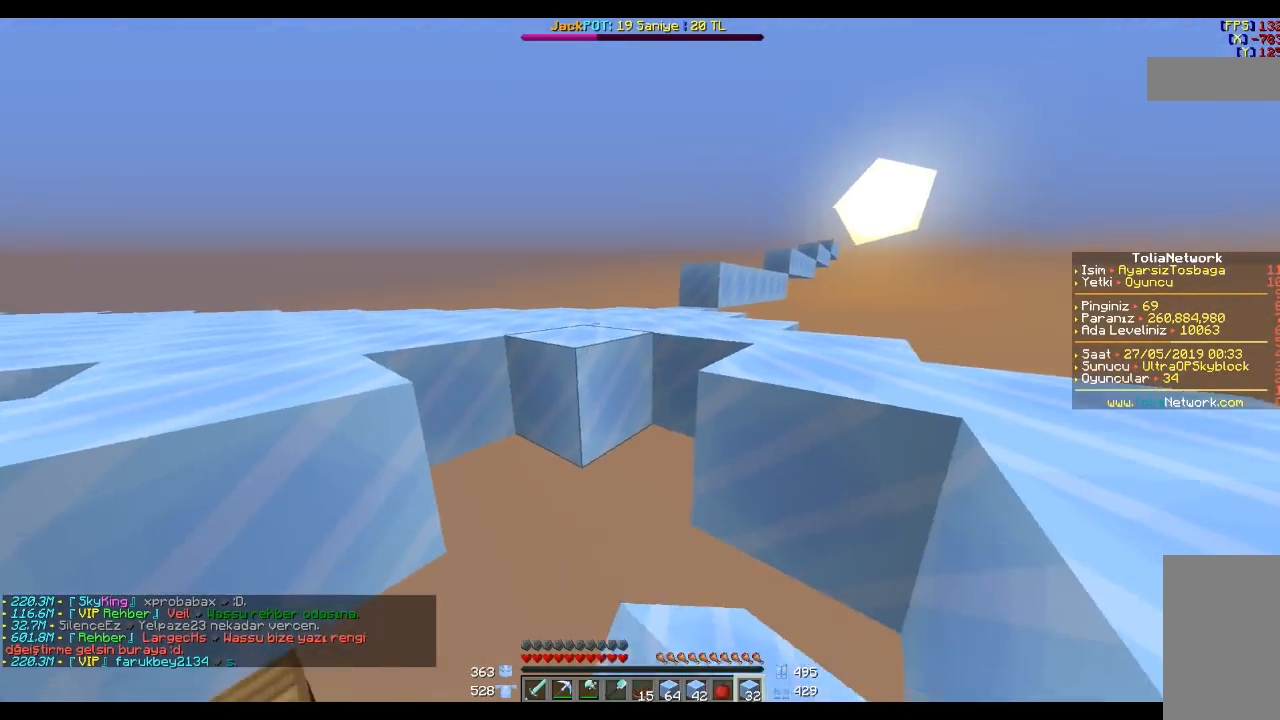
{"keys": [], "mouse": [], "events": [[134, "mouse_right", "down"], [234, "mouse_right", "up"], [234, "s", "down"], [334, "s", "up"], [401, "mouse_right", "down"], [501, "mouse_right", "up"]]}
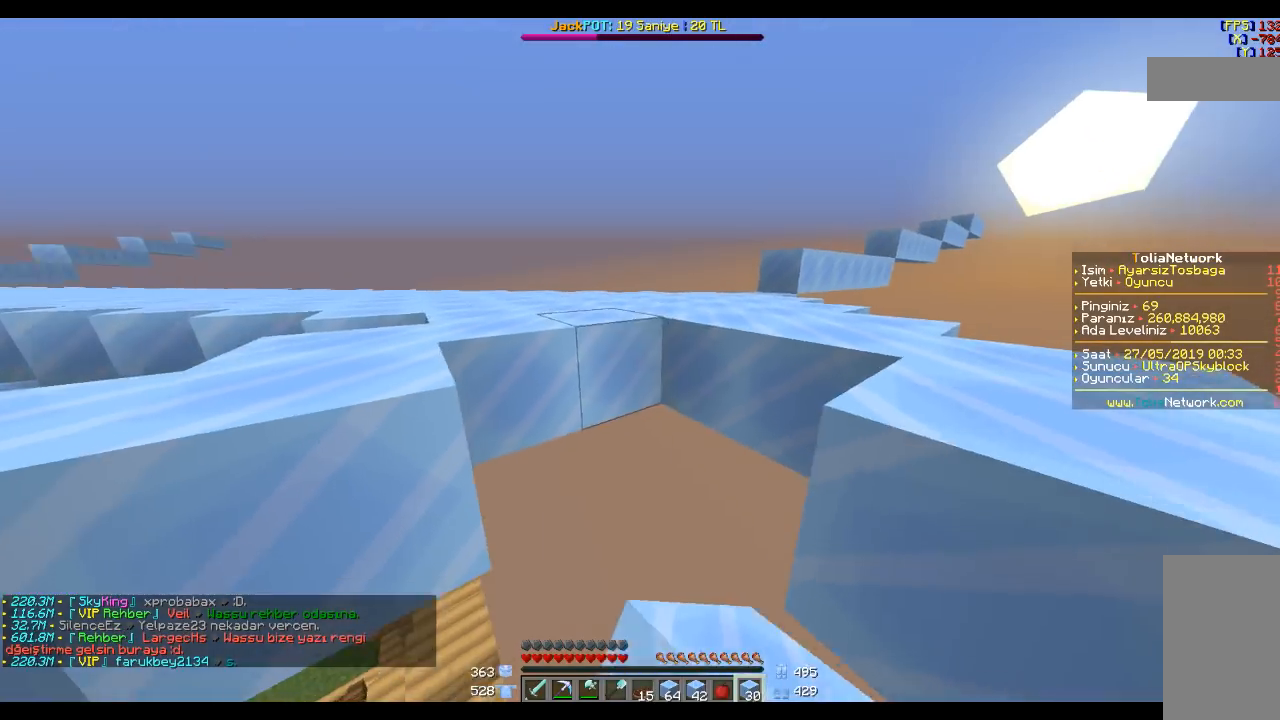
{"keys": [], "mouse": [], "events": [[133, "mouse_right", "down"], [233, "mouse_right", "up"], [400, "mouse_right", "down"], [500, "mouse_right", "up"]]}
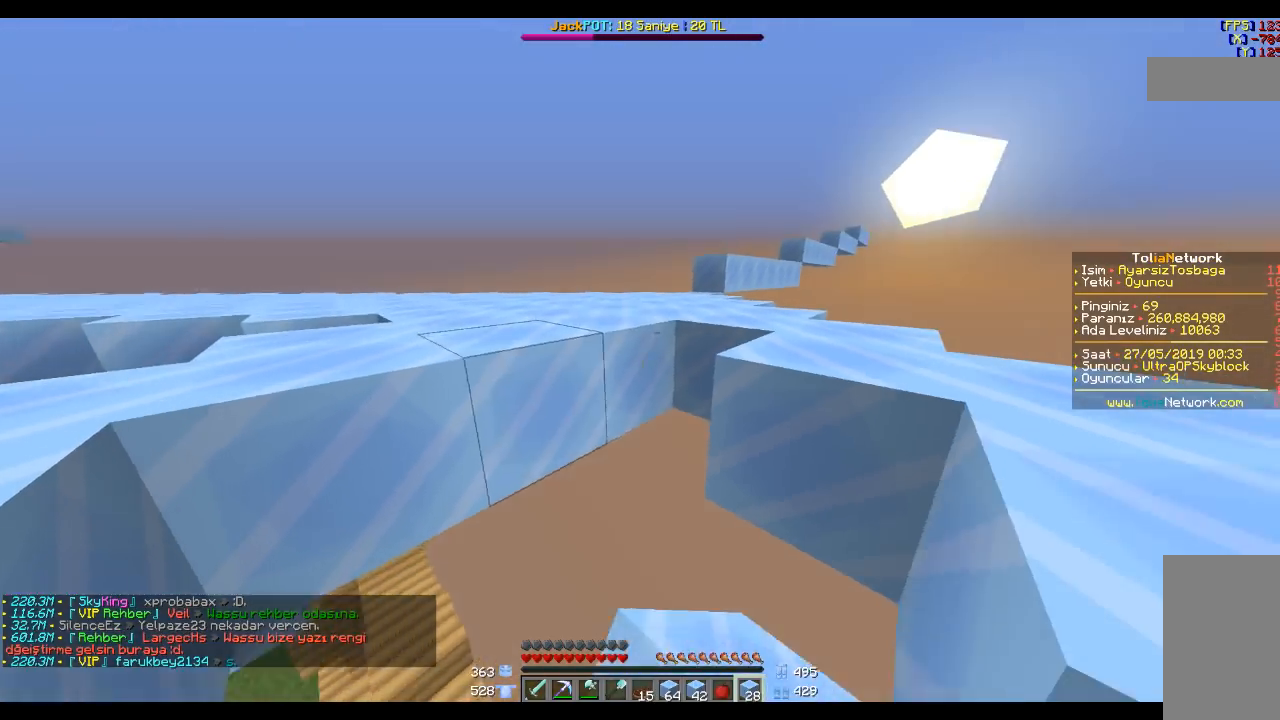
{"keys": ["s"], "mouse": [], "events": [[101, "mouse_right", "down"], [167, "mouse_right", "up"], [334, "mouse_right", "down"], [401, "mouse_right", "up"], [434, "s", "down"]]}
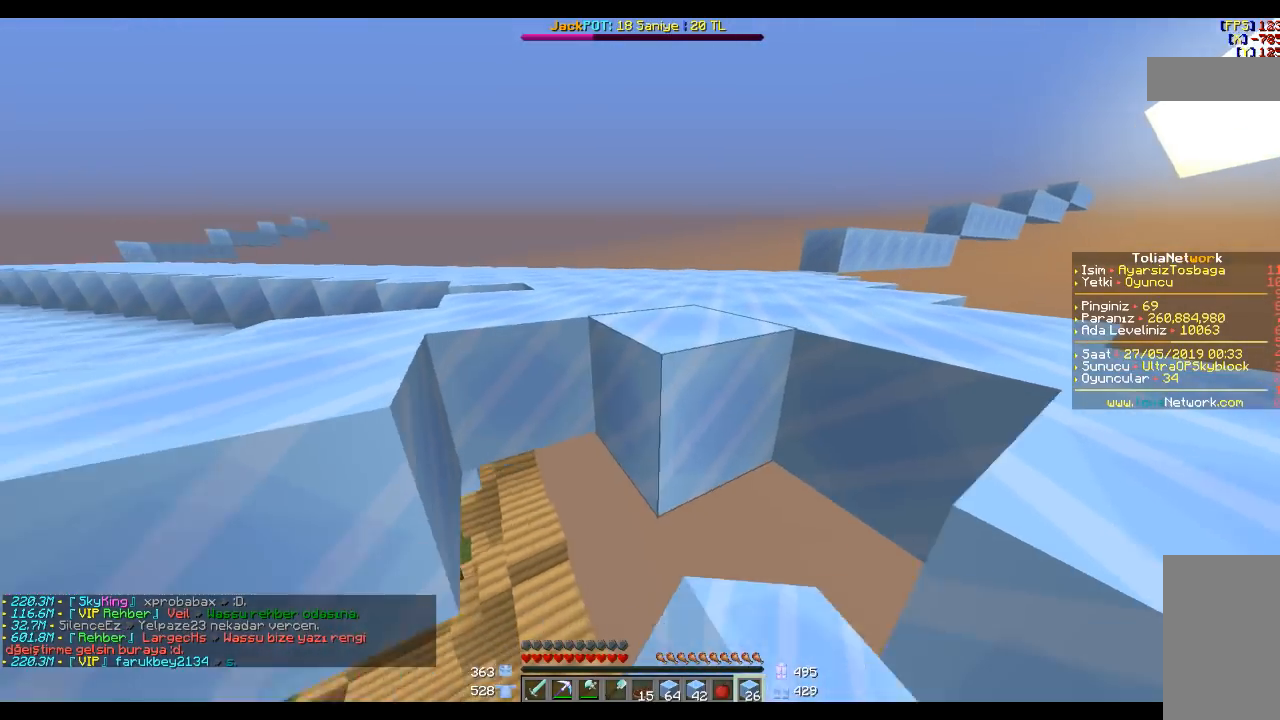
{"keys": [], "mouse": [], "events": [[67, "s", "up"], [200, "mouse_right", "down"], [267, "mouse_right", "up"], [400, "mouse_right", "down"], [467, "mouse_right", "up"]]}
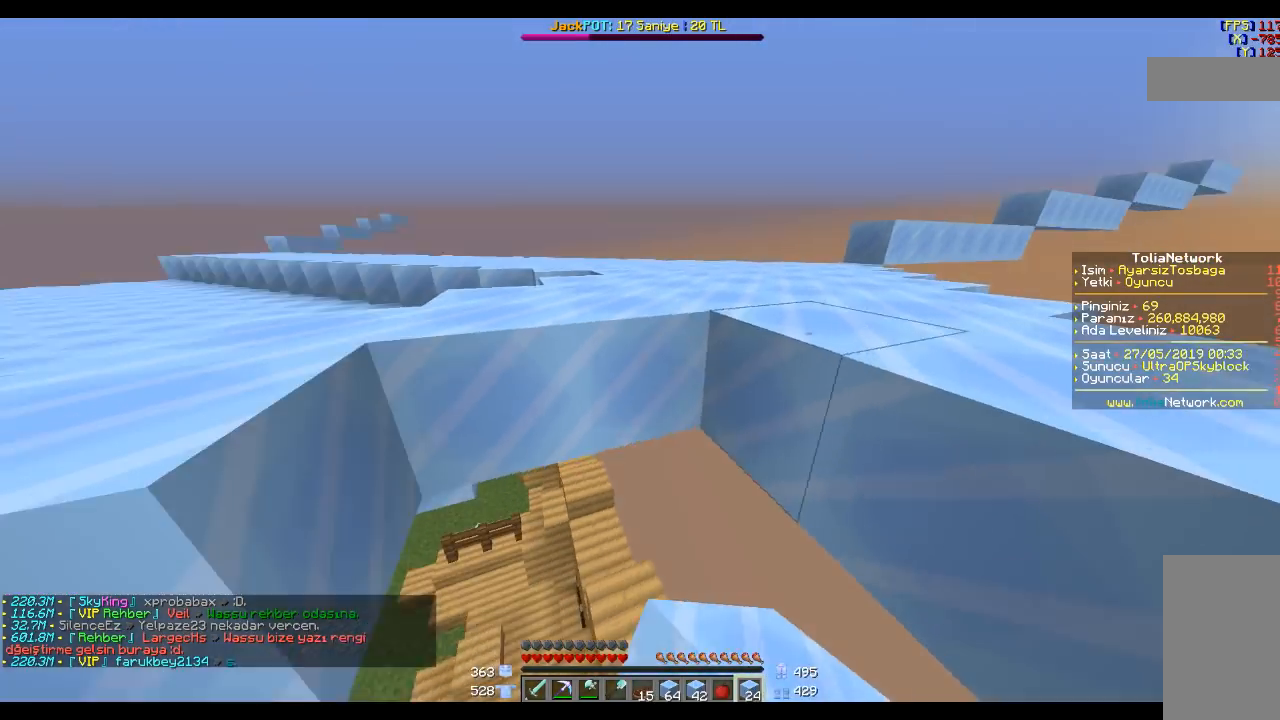
{"keys": [], "mouse": ["right"], "events": [[101, "mouse_right", "down"], [101, "s", "down"], [201, "mouse_right", "up"], [267, "s", "up"], [468, "mouse_right", "down"]]}
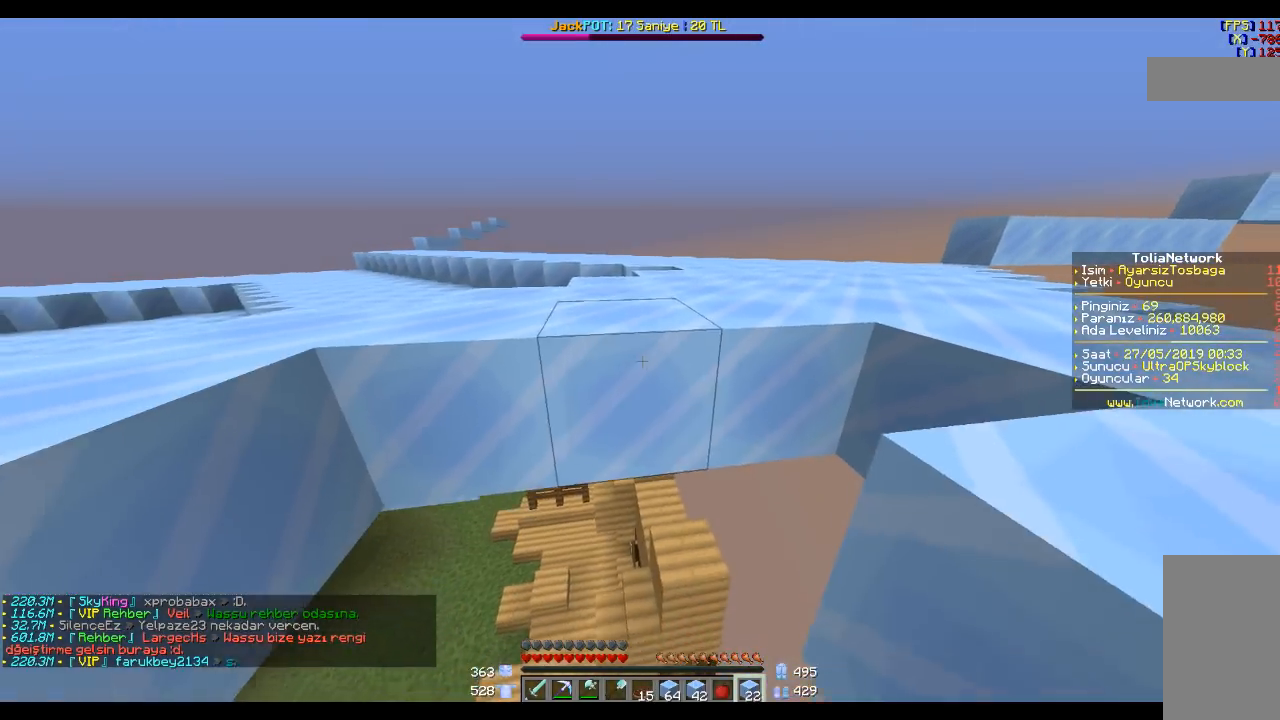
{"keys": ["a", "s"], "mouse": [], "events": [[133, "mouse_right", "up"], [300, "mouse_right", "down"], [400, "mouse_right", "up"], [400, "s", "down"], [467, "a", "down"]]}
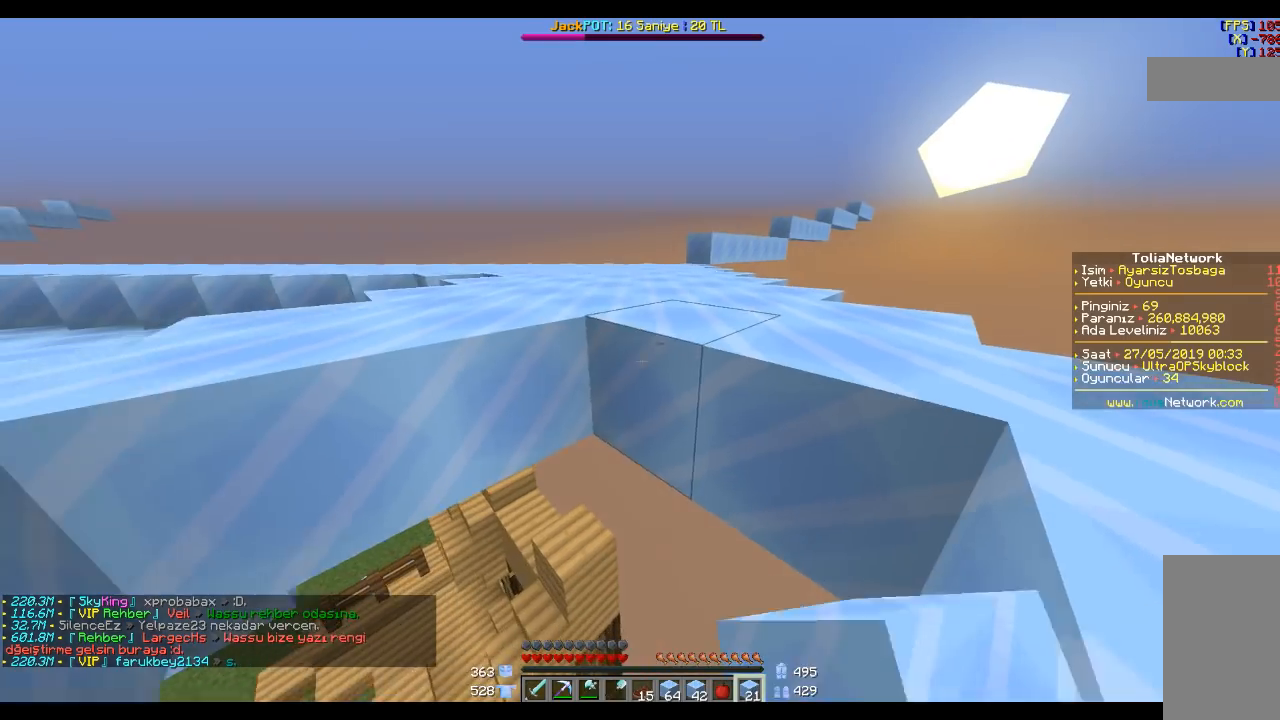
{"keys": ["s"], "mouse": [], "events": [[67, "a", "up"], [67, "s", "up"], [334, "mouse_right", "down"], [367, "s", "down"], [434, "d", "down"], [434, "mouse_right", "up"], [501, "d", "up"]]}
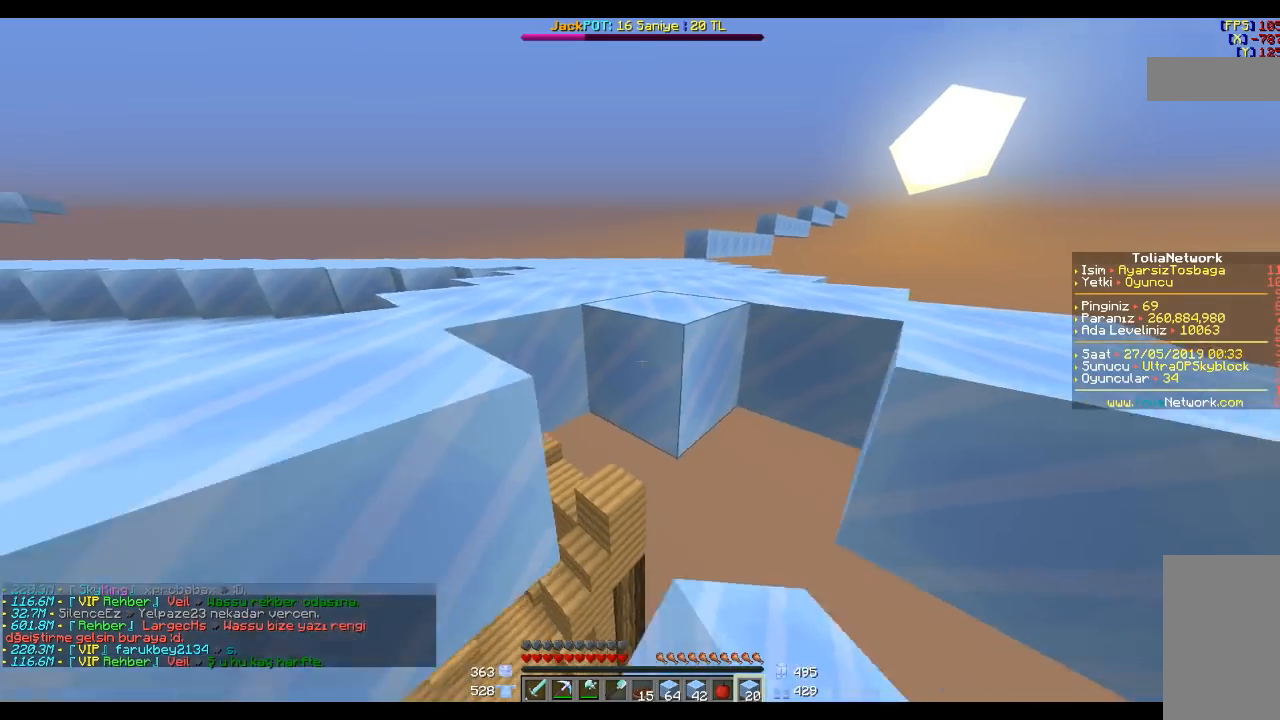
{"keys": [], "mouse": [], "events": [[33, "s", "up"], [133, "mouse_right", "down"], [233, "mouse_right", "up"], [400, "mouse_right", "down"], [500, "mouse_right", "up"]]}
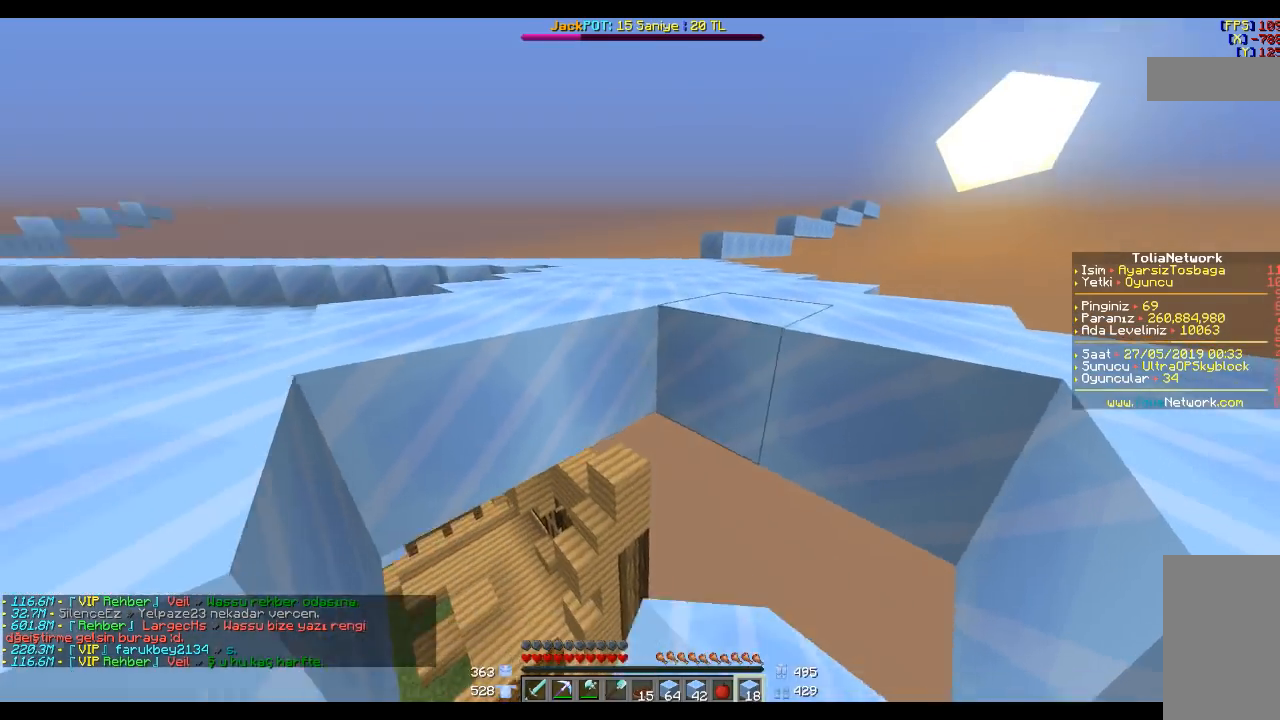
{"keys": [], "mouse": [], "events": [[134, "mouse_right", "down"], [134, "s", "down"], [301, "mouse_right", "up"], [301, "s", "up"]]}
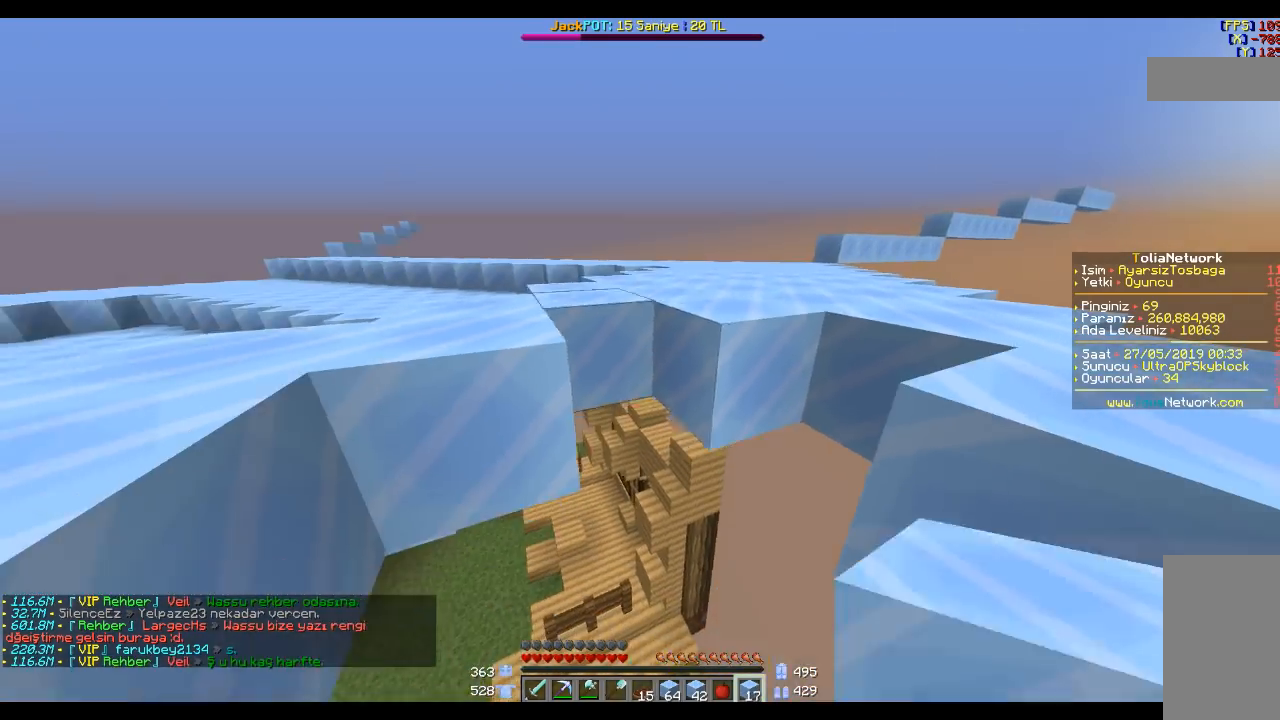
{"keys": [], "mouse": [], "events": [[33, "mouse_right", "down"], [133, "mouse_right", "up"], [233, "mouse_right", "down"], [367, "mouse_right", "up"]]}
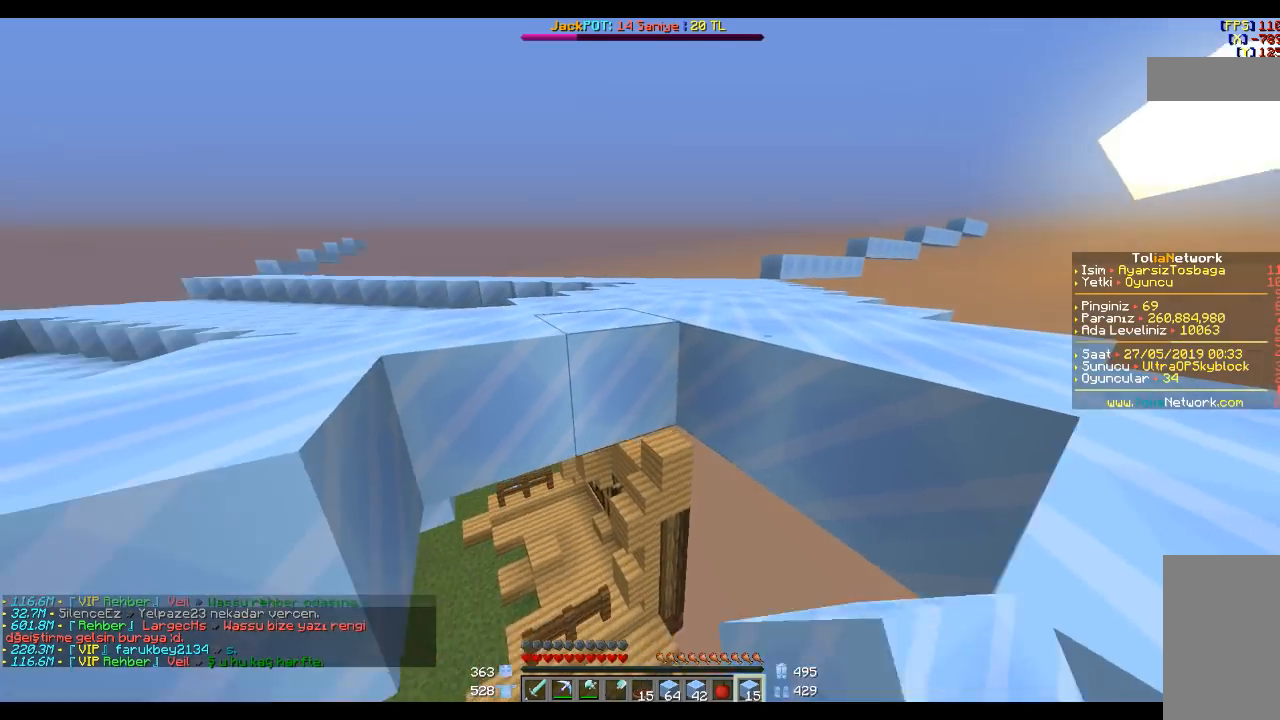
{"keys": [], "mouse": ["right"], "events": [[101, "mouse_right", "down"], [201, "mouse_right", "up"], [234, "s", "down"], [401, "mouse_right", "down"], [401, "s", "up"]]}
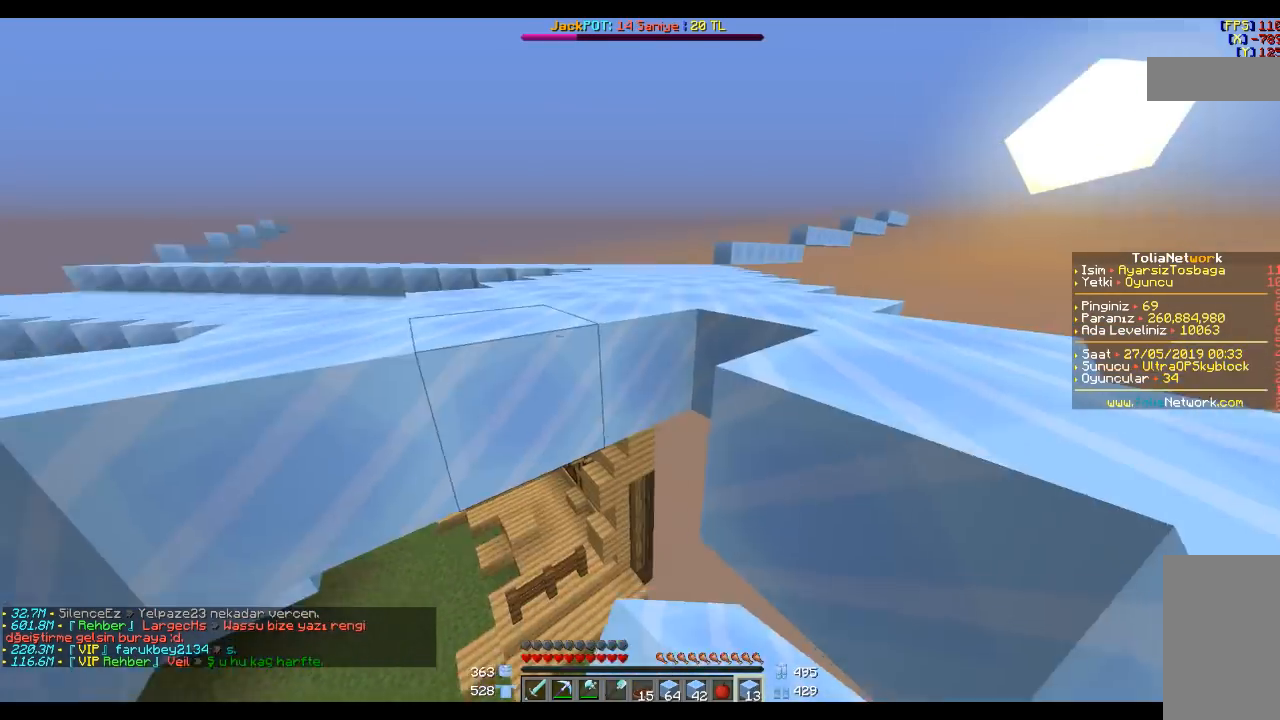
{"keys": ["s"], "mouse": [], "events": [[33, "mouse_right", "up"], [167, "mouse_right", "down"], [233, "mouse_right", "up"], [400, "mouse_right", "down"], [500, "mouse_right", "up"], [500, "s", "down"]]}
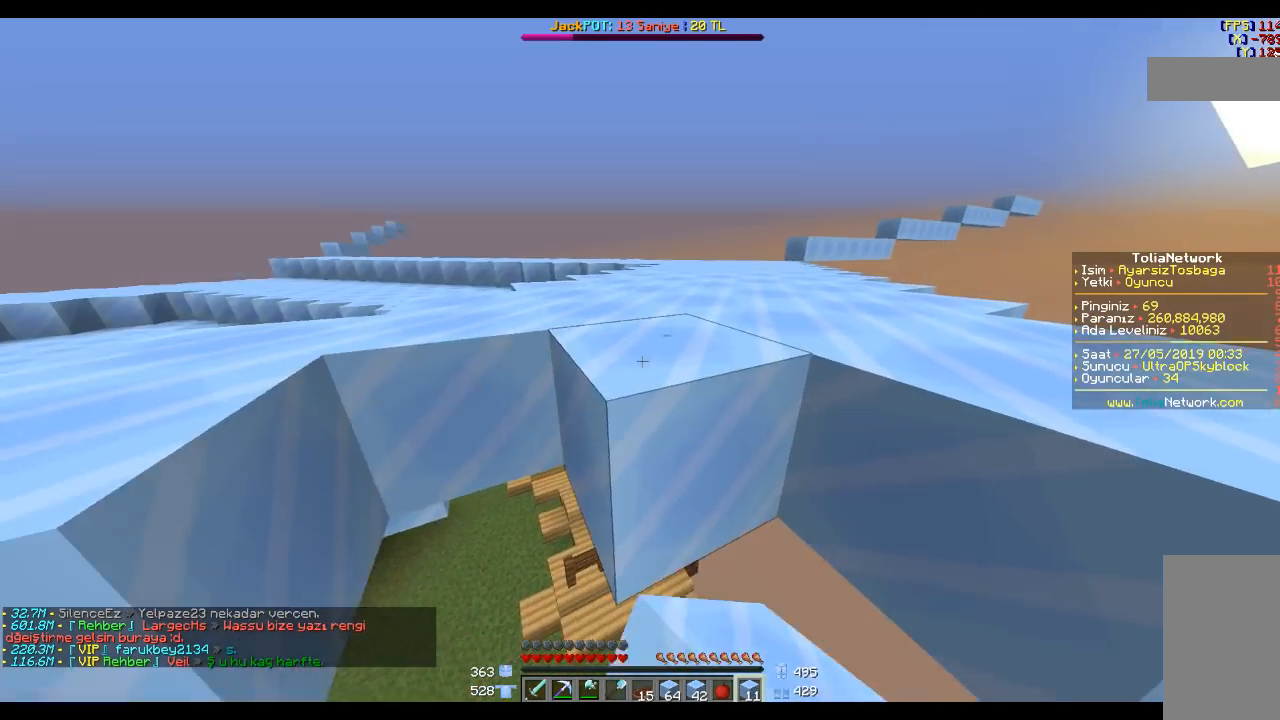
{"keys": [], "mouse": [], "events": [[34, "a", "down"], [100, "a", "up"], [134, "s", "up"], [367, "mouse_right", "down"], [434, "s", "down"], [501, "mouse_right", "up"], [501, "s", "up"]]}
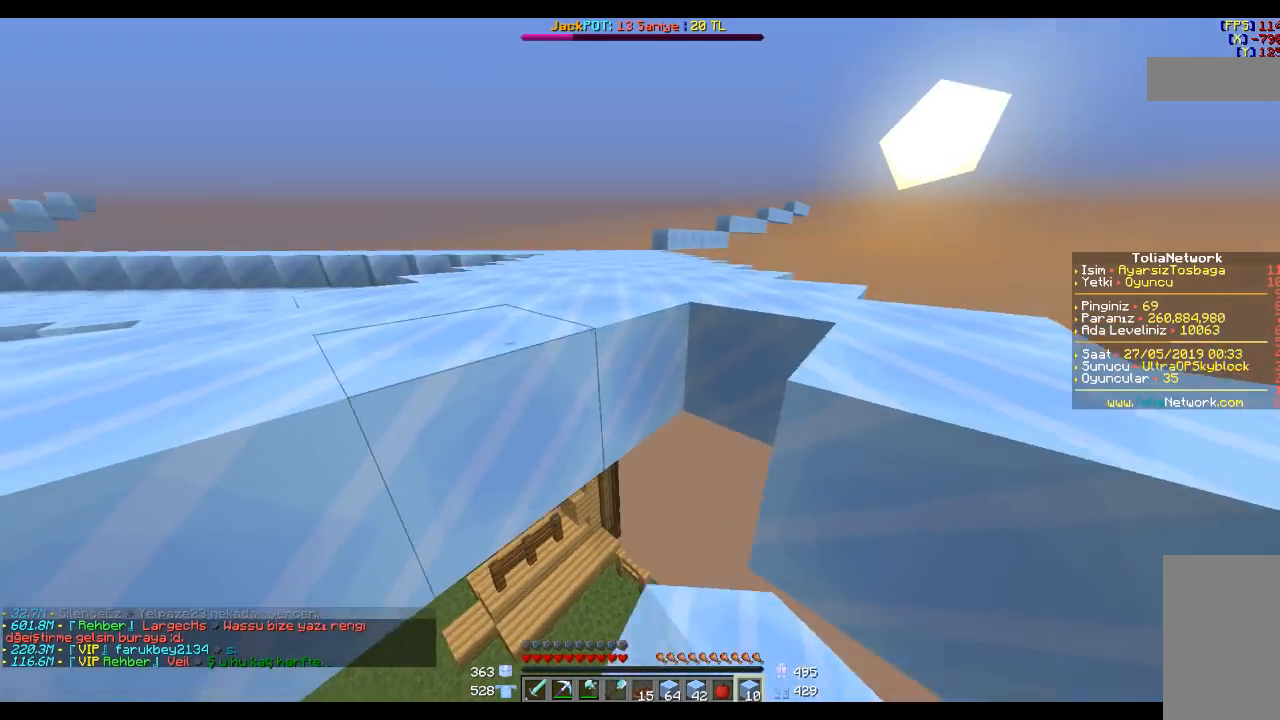
{"keys": ["s"], "mouse": [], "events": [[100, "mouse_right", "down"], [233, "mouse_right", "up"], [334, "mouse_right", "down"], [434, "mouse_right", "up"], [500, "s", "down"]]}
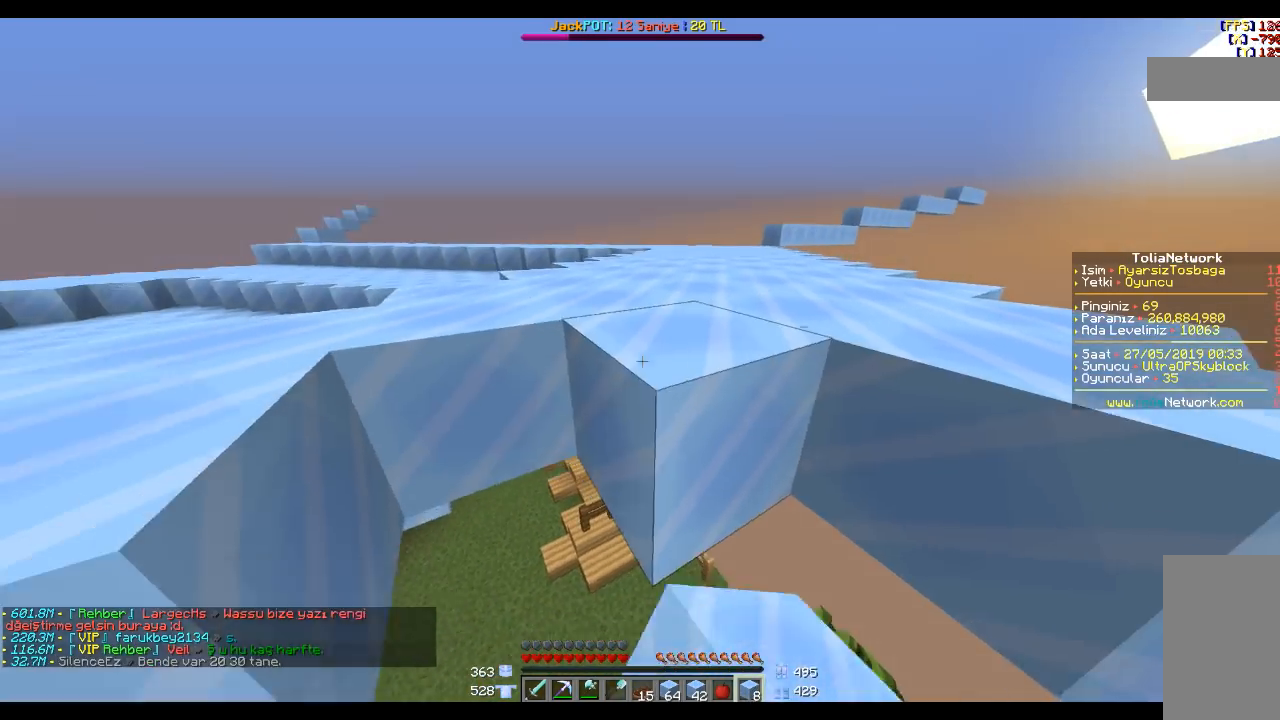
{"keys": [], "mouse": ["right"], "events": [[201, "mouse_right", "down"], [201, "s", "up"], [267, "mouse_right", "up"], [501, "mouse_right", "down"]]}
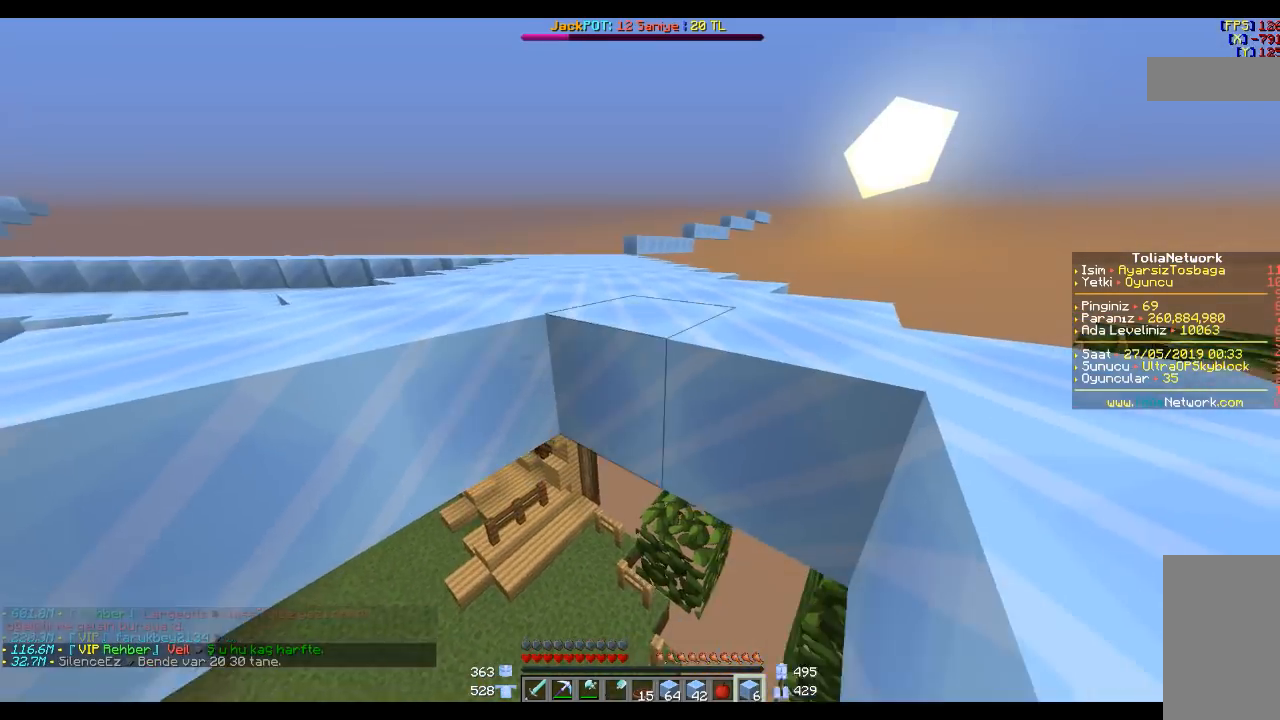
{"keys": ["s"], "mouse": [], "events": [[100, "mouse_right", "up"], [367, "mouse_right", "down"], [500, "mouse_right", "up"], [500, "s", "down"]]}
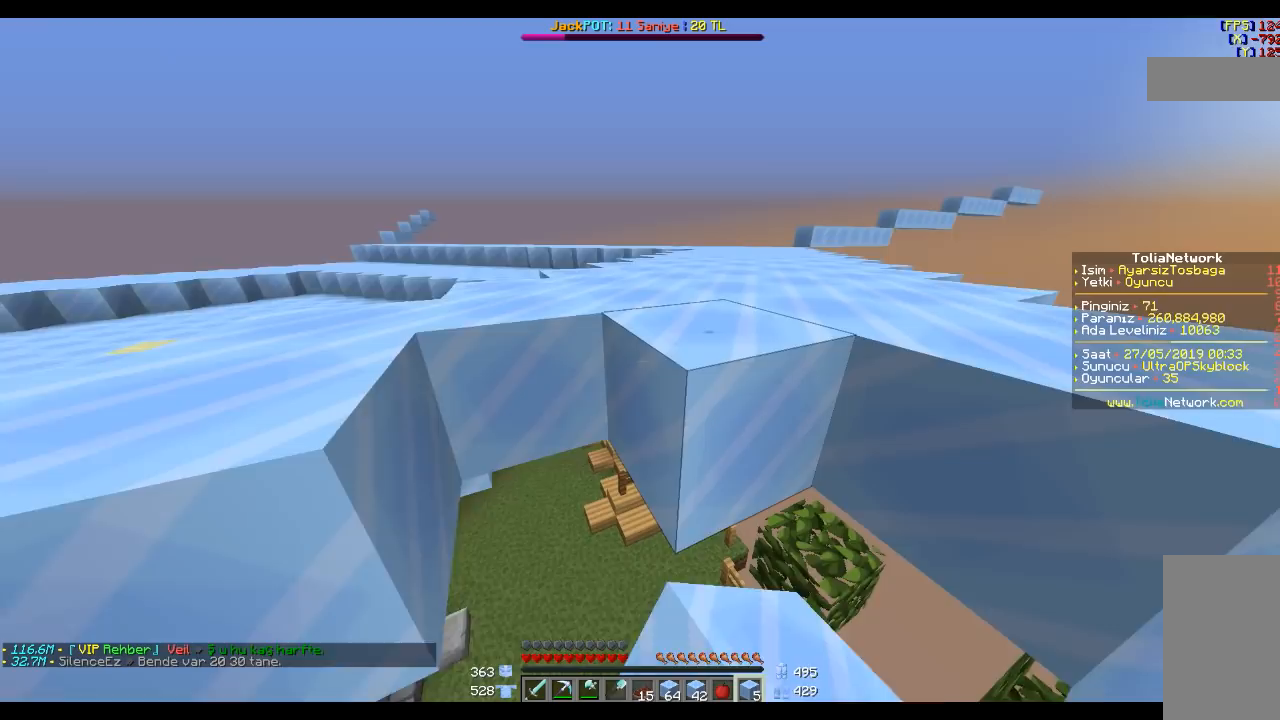
{"keys": ["s"], "mouse": ["right"], "events": [[134, "s", "up"], [201, "mouse_right", "down"], [301, "mouse_right", "up"], [401, "mouse_right", "down"], [501, "s", "down"]]}
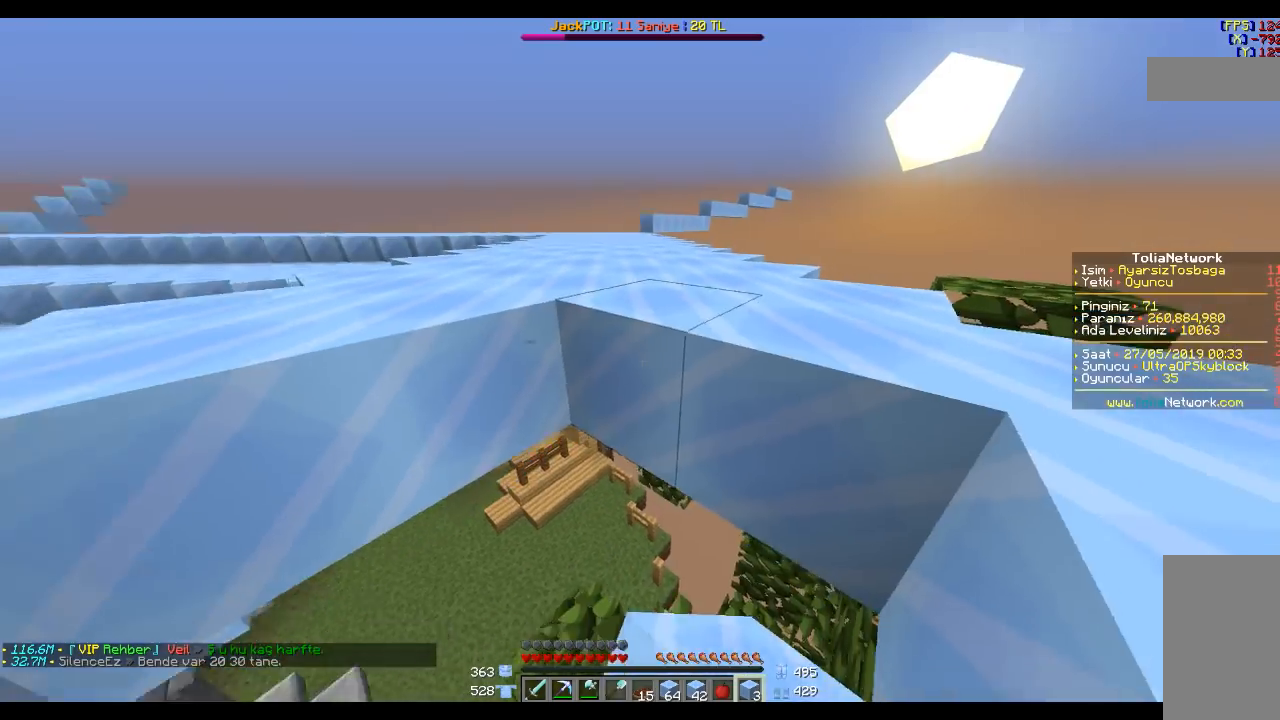
{"keys": [], "mouse": ["right"], "events": [[33, "mouse_right", "up"], [100, "s", "up"], [200, "mouse_right", "down"], [334, "mouse_right", "up"], [500, "mouse_right", "down"]]}
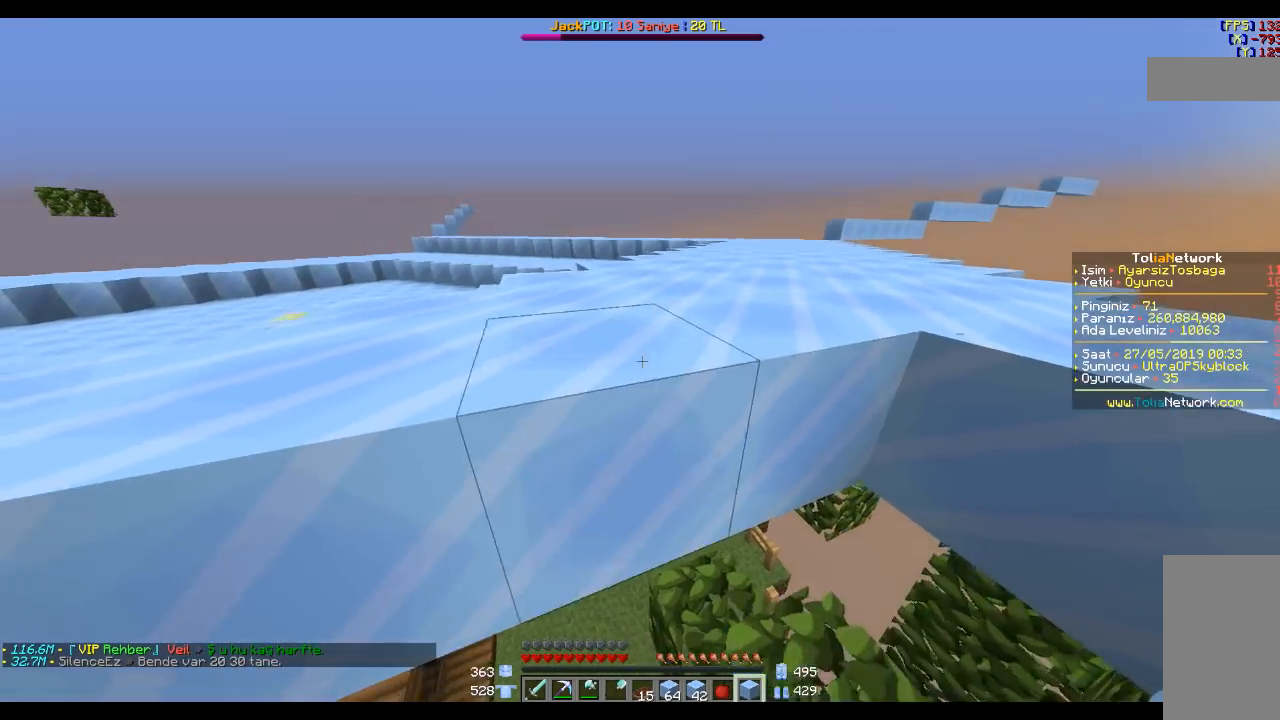
{"keys": [], "mouse": [], "events": [[34, "s", "down"], [101, "mouse_right", "up"], [201, "s", "up"], [234, "mouse_right", "down"], [334, "mouse_right", "up"], [434, "s", "down"], [501, "s", "up"]]}
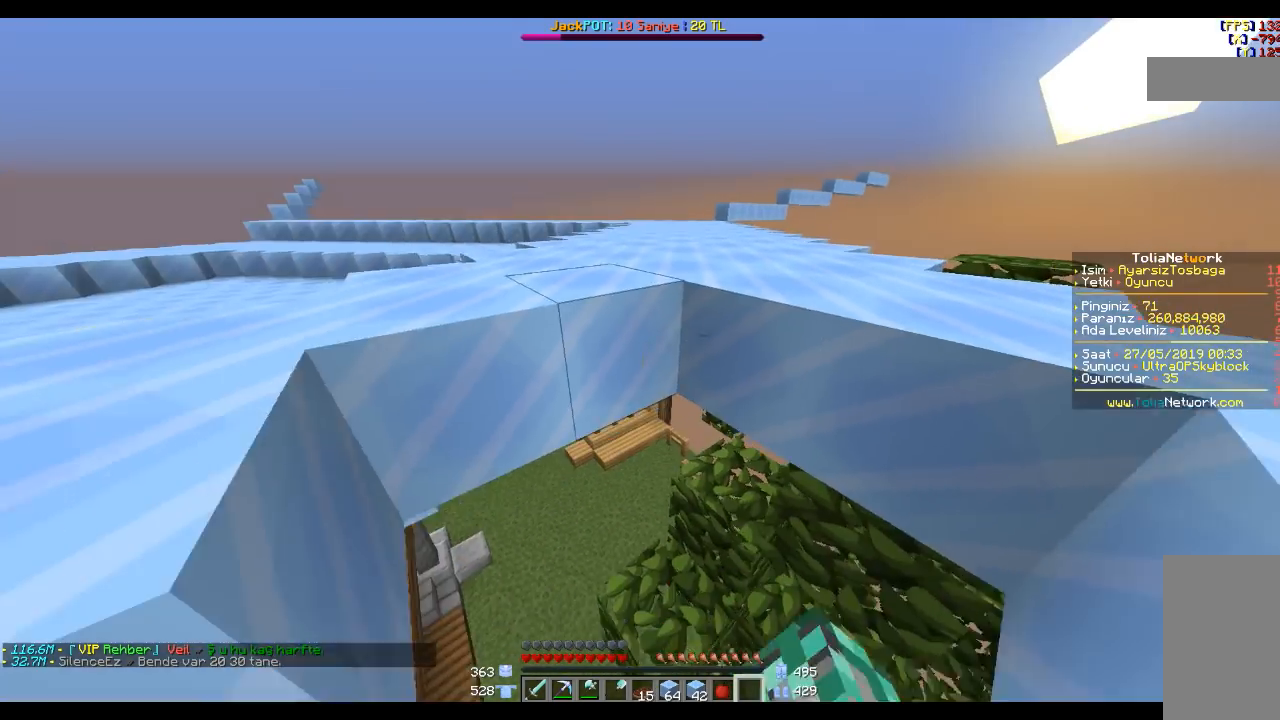
{"keys": [], "mouse": [], "events": [[33, "mouse_right", "down"], [133, "mouse_right", "up"], [300, "mouse_right", "down"], [400, "mouse_right", "up"]]}
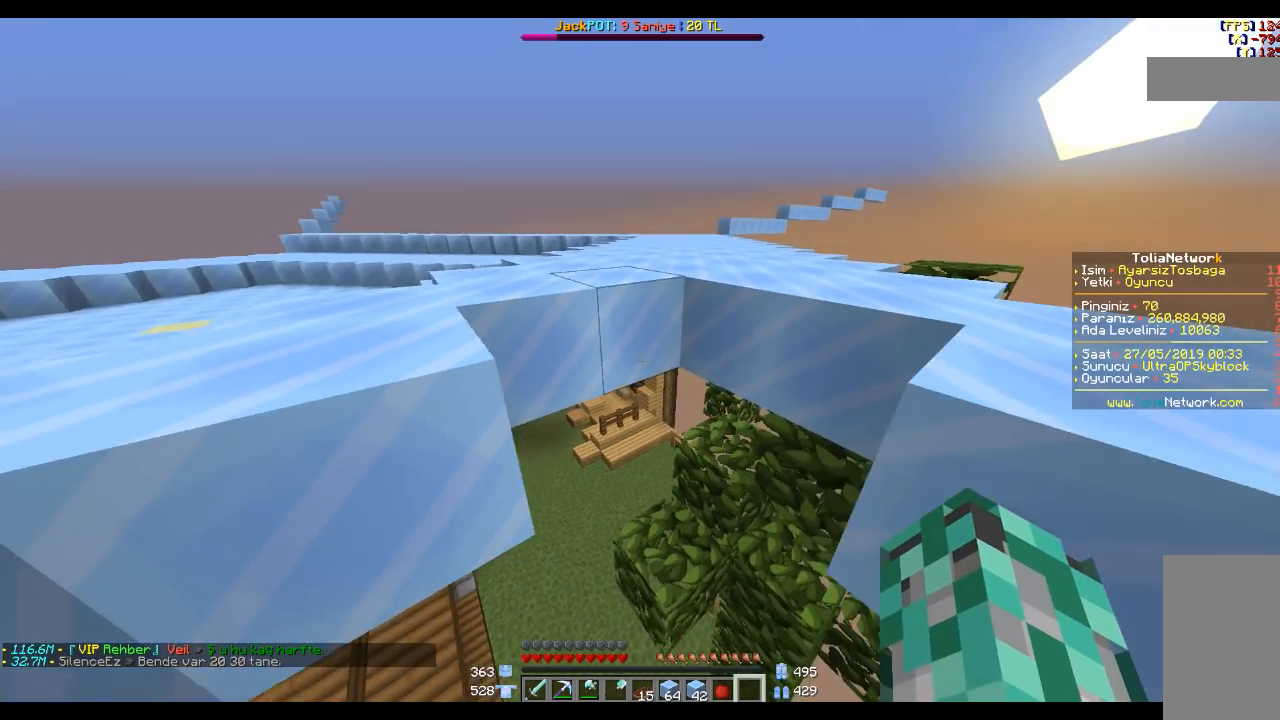
{"keys": [], "mouse": [], "events": []}